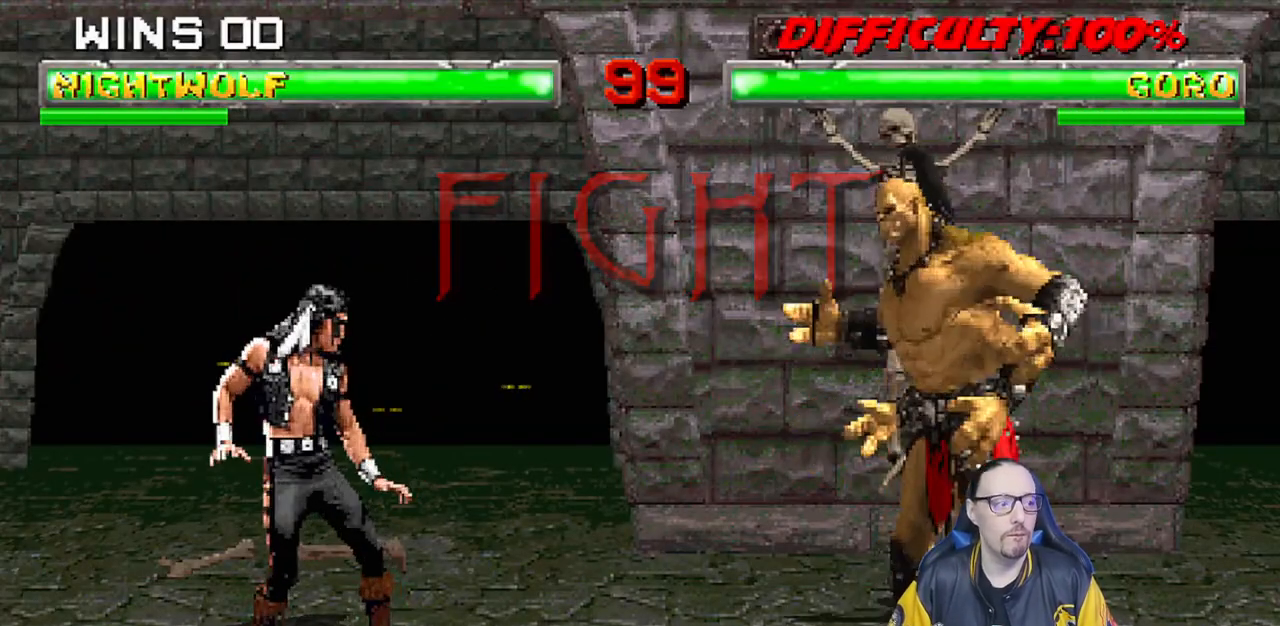
Gameplay with a controller (PlayStation layout); each line is a JSON object with the inputs held at the frame after it (dt_ms = milliseconds from this image to that frame). "events" lists button and stick changes between this image and that frame as [ms after this image, input, new state], when the widget could be followed in between. Not read: R2.
{"dt_ms": 500, "buttons": ["L1", "DPAD_UP", "DPAD_RIGHT"], "left_stick": "center", "right_stick": "center", "events": [[467, "DPAD_RIGHT", "down"], [467, "L1", "down"], [483, "DPAD_UP", "down"]]}
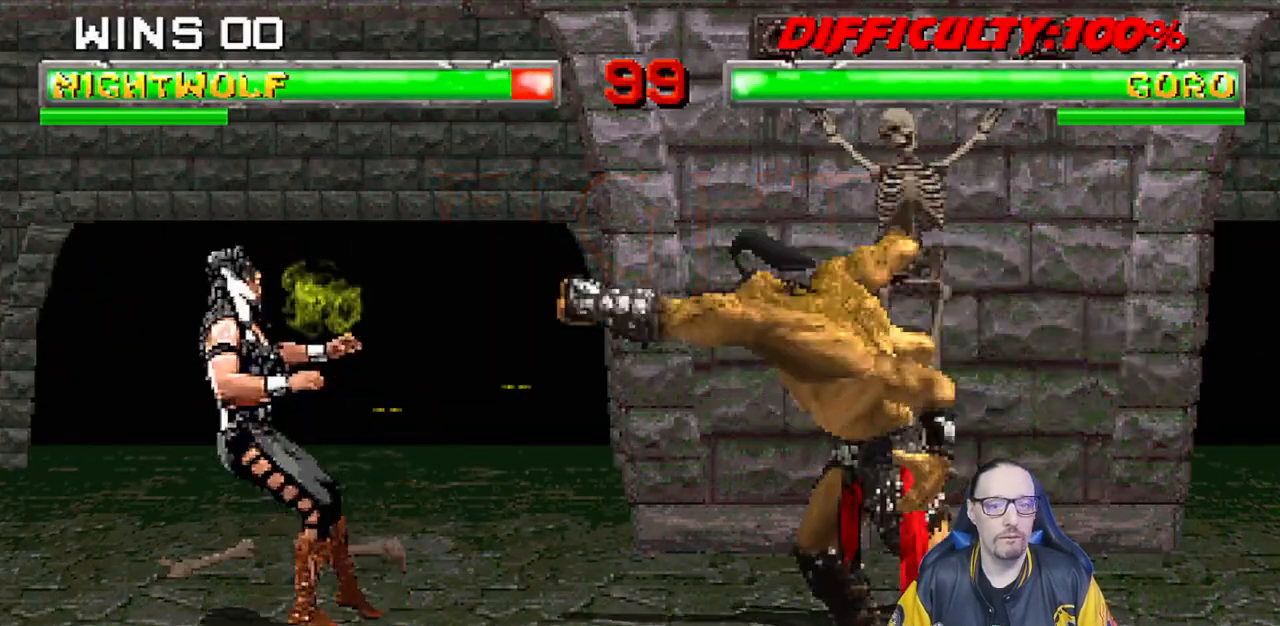
{"dt_ms": 500, "buttons": [], "left_stick": "center", "right_stick": "center", "events": [[167, "DPAD_UP", "up"], [200, "DPAD_RIGHT", "up"], [200, "L1", "up"], [217, "R1", "down"], [333, "R1", "up"]]}
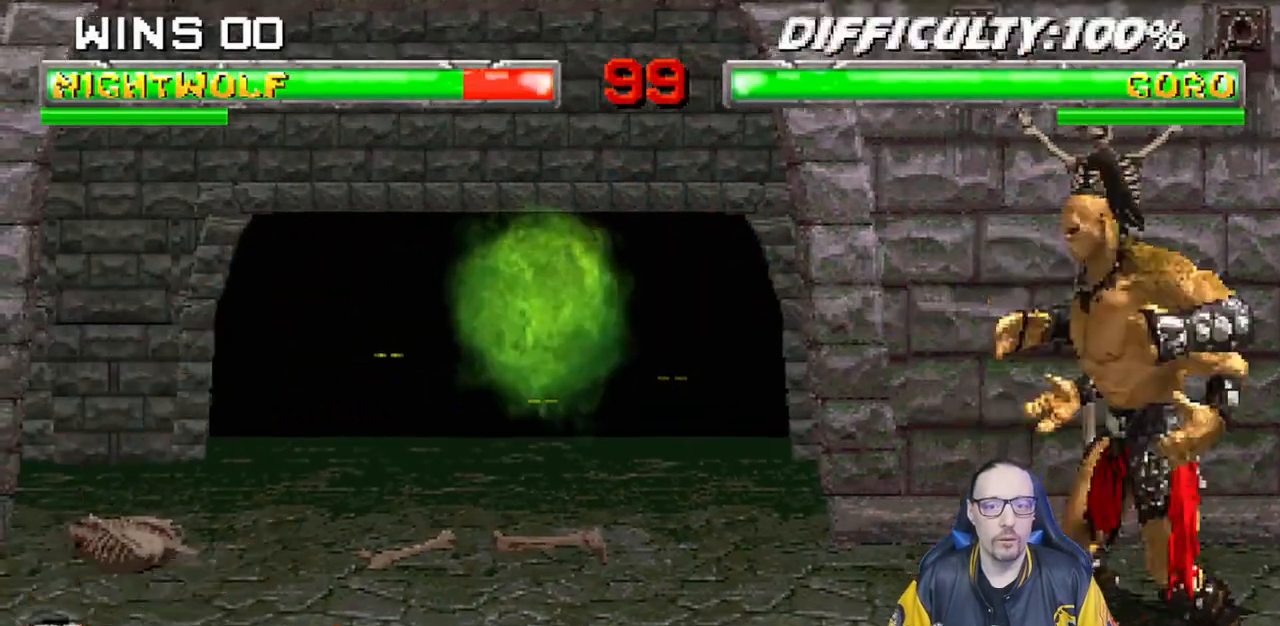
{"dt_ms": 500, "buttons": ["L1", "DPAD_UP", "DPAD_RIGHT"], "left_stick": "center", "right_stick": "center", "events": [[350, "DPAD_RIGHT", "down"], [367, "L1", "down"], [483, "DPAD_UP", "down"]]}
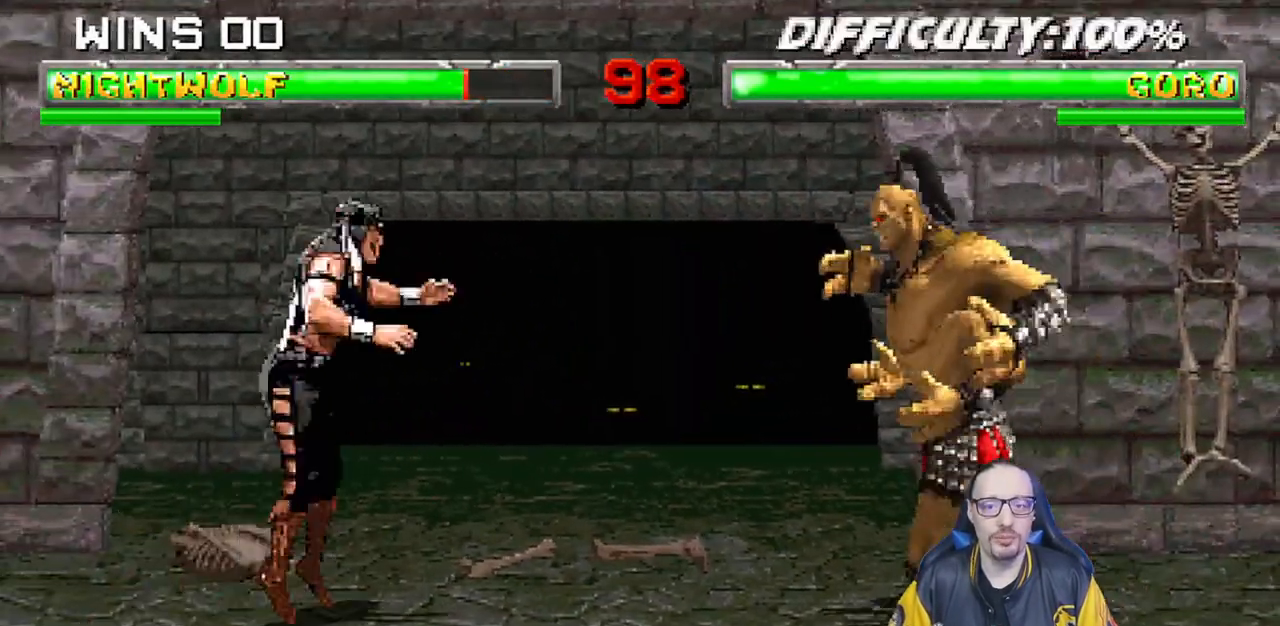
{"dt_ms": 500, "buttons": ["L1"], "left_stick": "center", "right_stick": "center", "events": [[150, "DPAD_UP", "up"], [167, "DPAD_RIGHT", "up"], [217, "SQUARE", "down"], [300, "SQUARE", "up"], [400, "SQUARE", "down"], [467, "SQUARE", "up"]]}
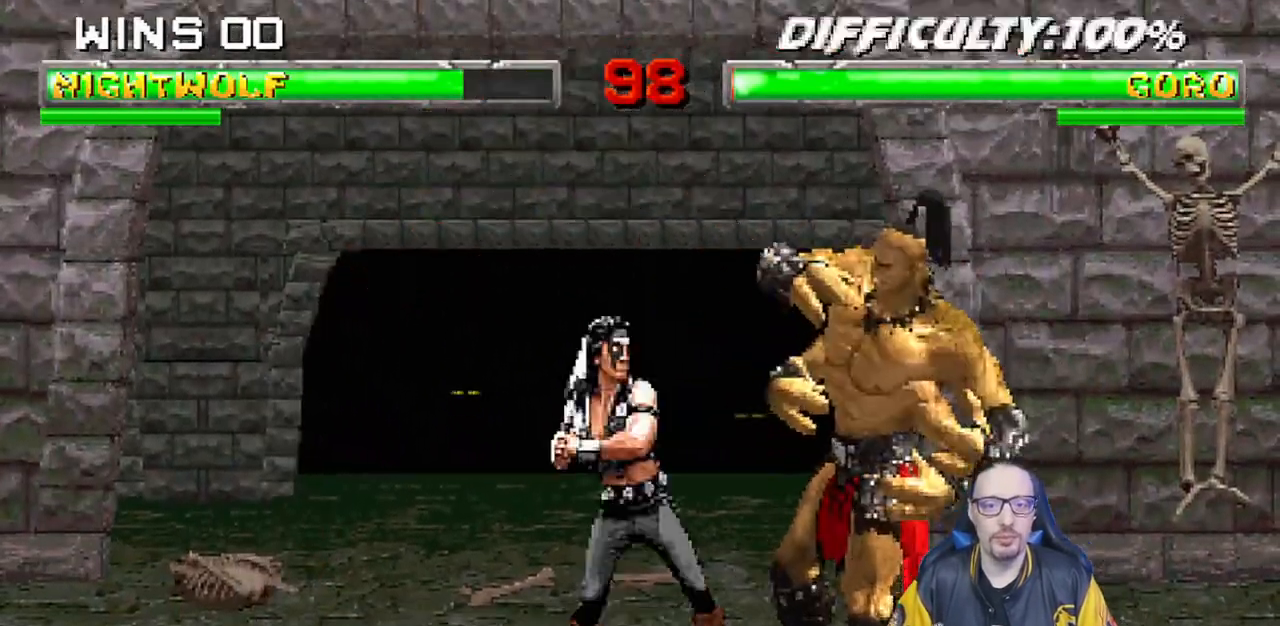
{"dt_ms": 500, "buttons": ["CROSS", "SQUARE", "DPAD_DOWN", "DPAD_RIGHT"], "left_stick": "center", "right_stick": "center", "events": [[67, "SQUARE", "down"], [167, "L1", "up"], [183, "CROSS", "down"], [183, "DPAD_DOWN", "down"], [183, "SQUARE", "up"], [233, "DPAD_RIGHT", "down"], [300, "CROSS", "up"], [300, "DPAD_DOWN", "up"], [367, "DPAD_RIGHT", "up"], [367, "SQUARE", "down"], [433, "DPAD_DOWN", "down"], [450, "SQUARE", "up"], [467, "DPAD_RIGHT", "down"], [500, "CROSS", "down"], [500, "SQUARE", "down"]]}
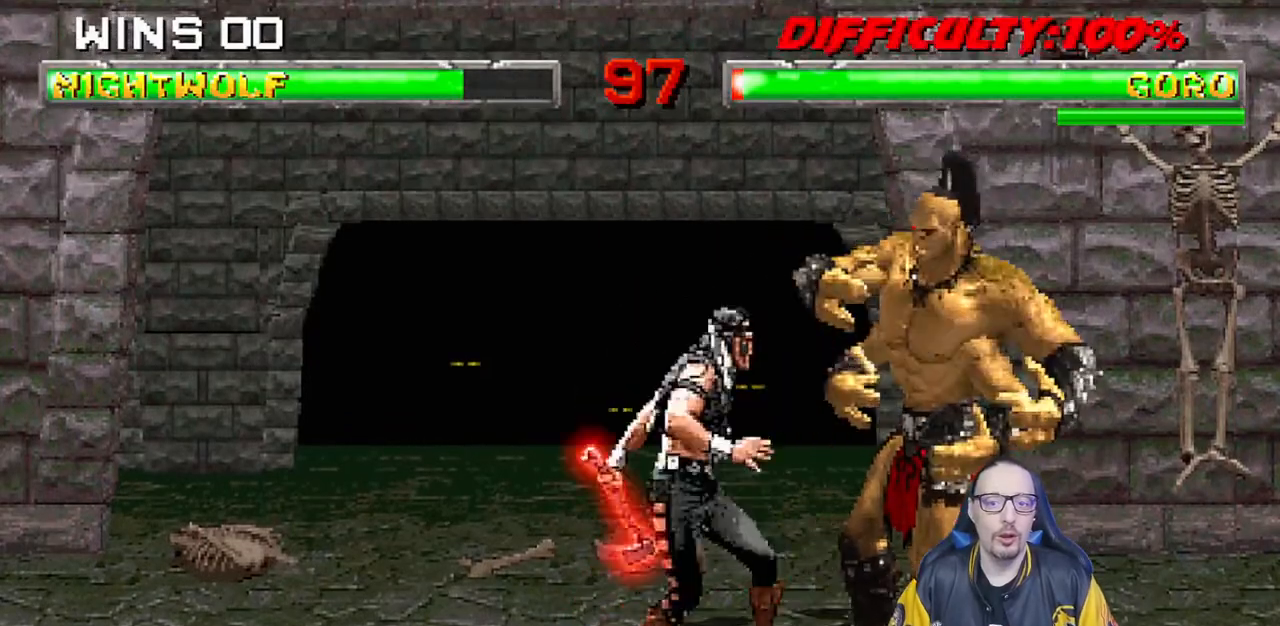
{"dt_ms": 500, "buttons": [], "left_stick": "center", "right_stick": "center"}
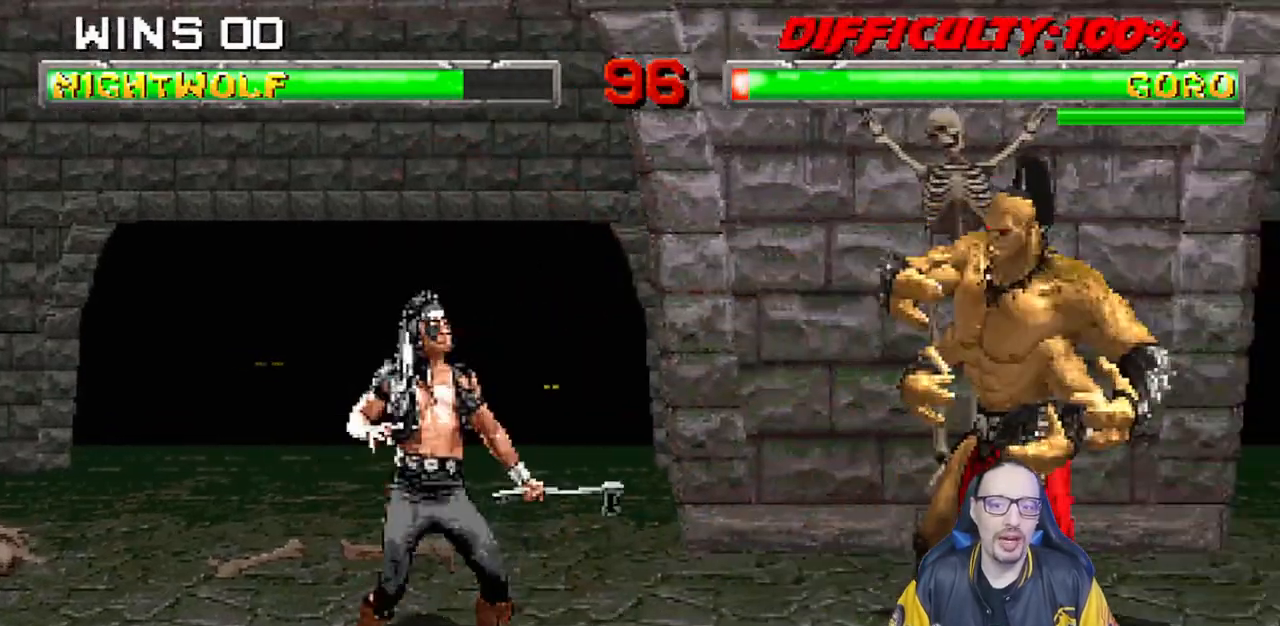
{"dt_ms": 500, "buttons": [], "left_stick": "center", "right_stick": "center", "events": [[17, "DPAD_RIGHT", "down"], [83, "DPAD_RIGHT", "up"], [117, "CIRCLE", "down"], [150, "DPAD_RIGHT", "down"], [183, "CIRCLE", "up"], [250, "CIRCLE", "down"], [350, "DPAD_RIGHT", "up"], [433, "CIRCLE", "up"]]}
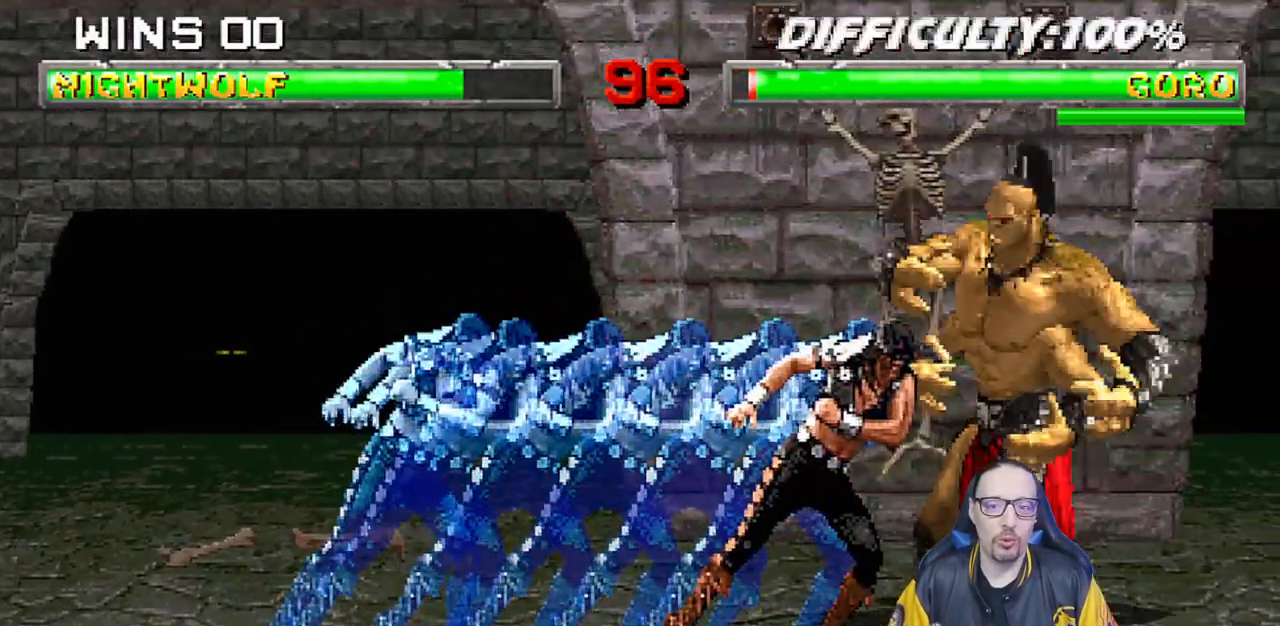
{"dt_ms": 500, "buttons": ["L1"], "left_stick": "center", "right_stick": "center", "events": [[267, "DPAD_RIGHT", "down"], [283, "DPAD_UP", "down"], [283, "L1", "down"], [367, "SQUARE", "down"], [433, "DPAD_RIGHT", "up"], [433, "DPAD_UP", "up"], [450, "SQUARE", "up"]]}
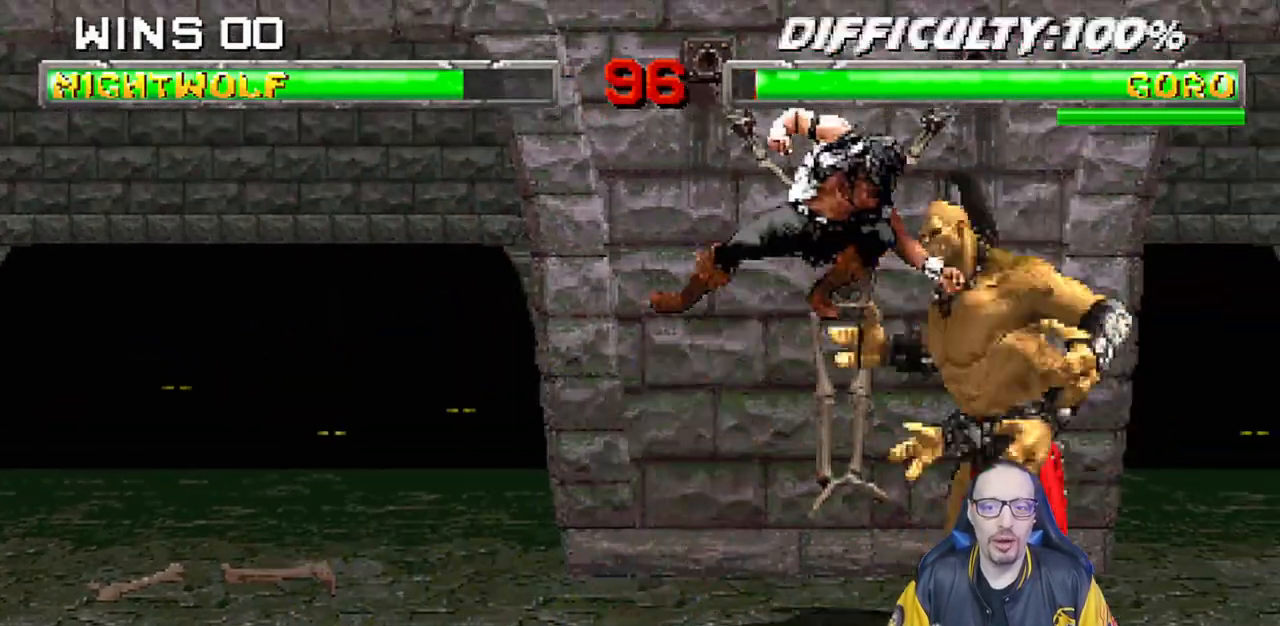
{"dt_ms": 500, "buttons": ["SQUARE"], "left_stick": "center", "right_stick": "center", "events": [[17, "SQUARE", "down"], [83, "SQUARE", "up"], [167, "SQUARE", "down"], [233, "SQUARE", "up"], [283, "DPAD_DOWN", "down"], [283, "L1", "up"], [300, "SQUARE", "down"], [317, "CROSS", "down"], [333, "SQUARE", "up"], [383, "DPAD_DOWN", "up"], [383, "DPAD_RIGHT", "down"], [450, "CROSS", "up"], [450, "DPAD_RIGHT", "up"], [500, "SQUARE", "down"]]}
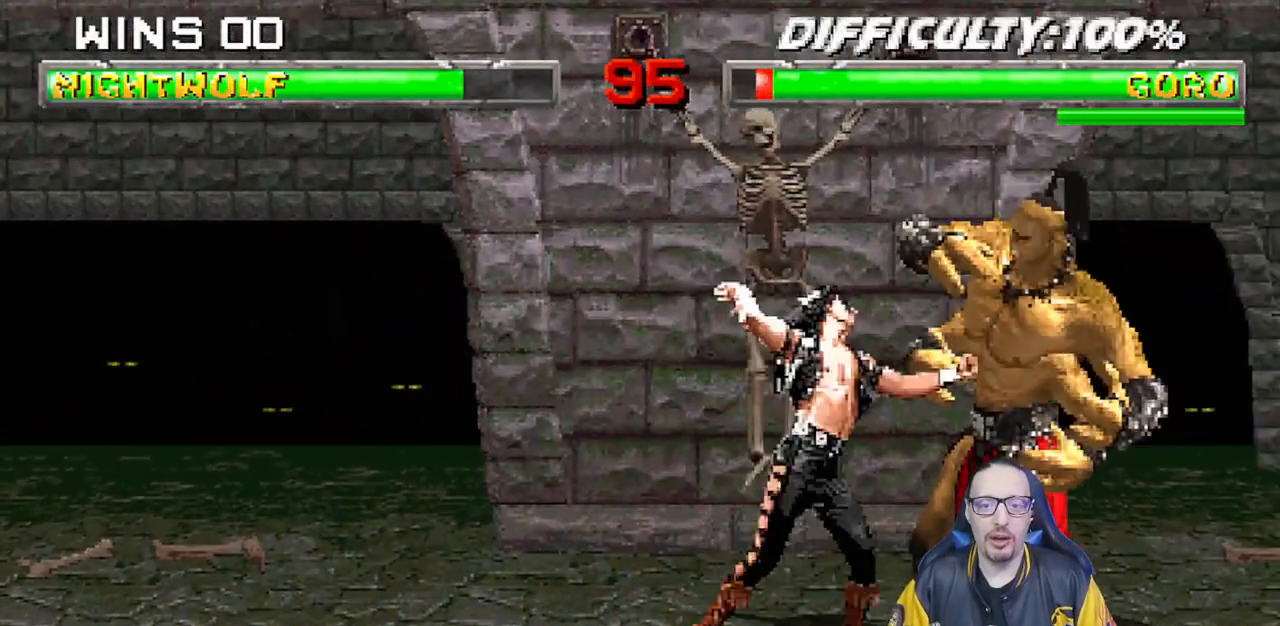
{"dt_ms": 500, "buttons": ["DPAD_RIGHT"], "left_stick": "center", "right_stick": "center", "events": [[17, "DPAD_DOWN", "down"], [33, "CROSS", "down"], [67, "CROSS", "up"], [67, "DPAD_RIGHT", "down"], [83, "SQUARE", "up"], [100, "DPAD_DOWN", "up"], [133, "CROSS", "down"], [150, "SQUARE", "down"], [217, "DPAD_RIGHT", "up"], [233, "CROSS", "up"], [233, "SQUARE", "up"], [283, "CROSS", "down"], [283, "SQUARE", "down"], [317, "DPAD_RIGHT", "down"], [400, "CROSS", "up"], [400, "DPAD_RIGHT", "up"], [400, "left_stick", "down"], [417, "SQUARE", "up"], [450, "left_stick", "center"], [483, "DPAD_RIGHT", "down"]]}
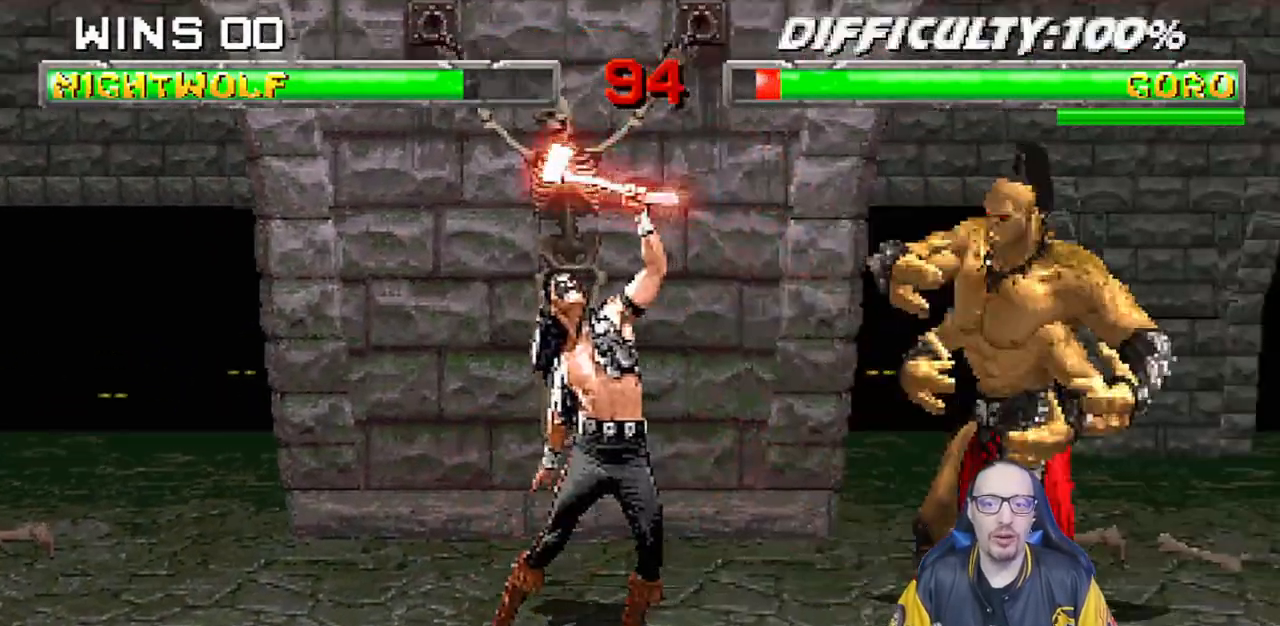
{"dt_ms": 500, "buttons": ["CIRCLE", "DPAD_RIGHT"], "left_stick": "center", "right_stick": "center"}
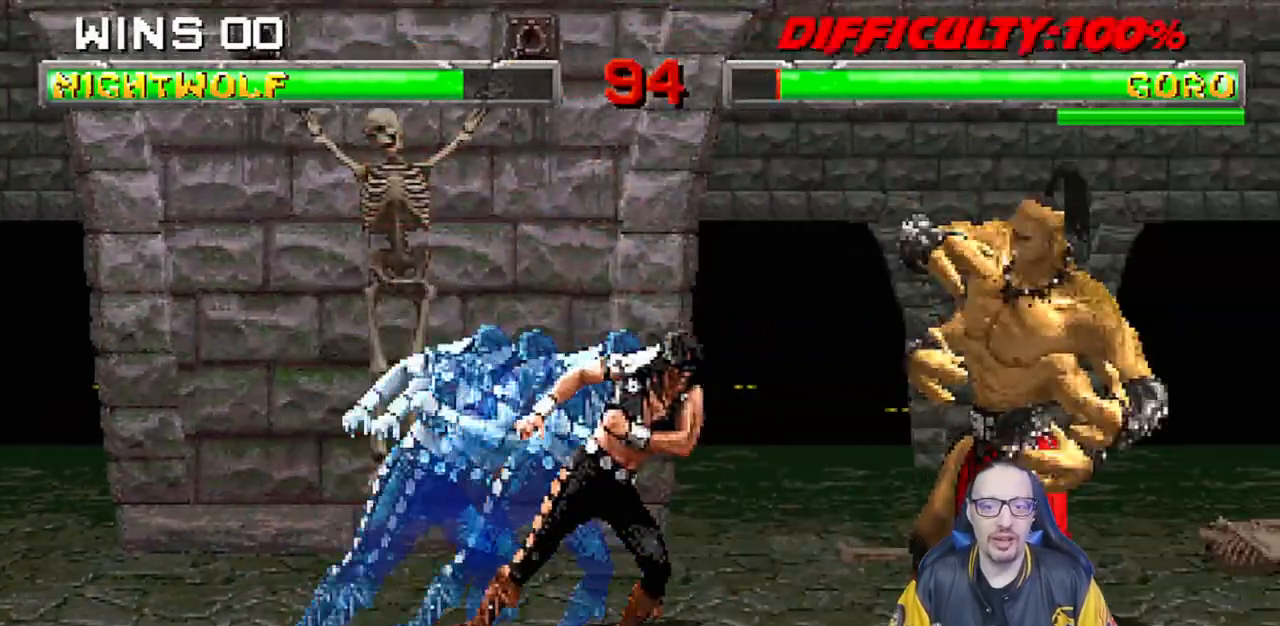
{"dt_ms": 500, "buttons": ["L1", "DPAD_UP", "DPAD_RIGHT"], "left_stick": "center", "right_stick": "center", "events": [[50, "DPAD_RIGHT", "up"], [100, "CIRCLE", "up"], [367, "DPAD_RIGHT", "down"], [383, "L1", "down"], [417, "DPAD_UP", "down"]]}
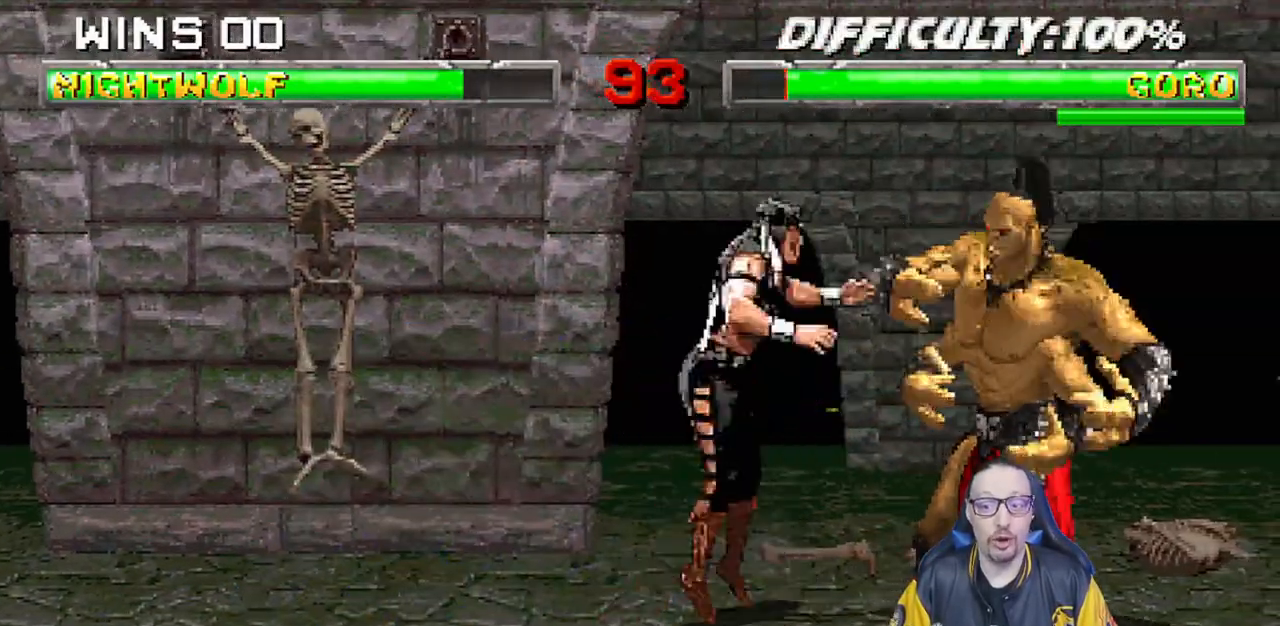
{"dt_ms": 500, "buttons": ["CROSS"], "left_stick": "center", "right_stick": "center", "events": [[33, "SQUARE", "down"], [100, "SQUARE", "up"], [133, "DPAD_RIGHT", "up"], [133, "DPAD_UP", "up"], [183, "SQUARE", "down"], [267, "SQUARE", "up"], [300, "L1", "up"], [317, "DPAD_DOWN", "down"], [350, "SQUARE", "down"], [400, "DPAD_DOWN", "up"], [400, "DPAD_RIGHT", "down"], [450, "CROSS", "down"], [450, "SQUARE", "up"], [483, "DPAD_RIGHT", "up"]]}
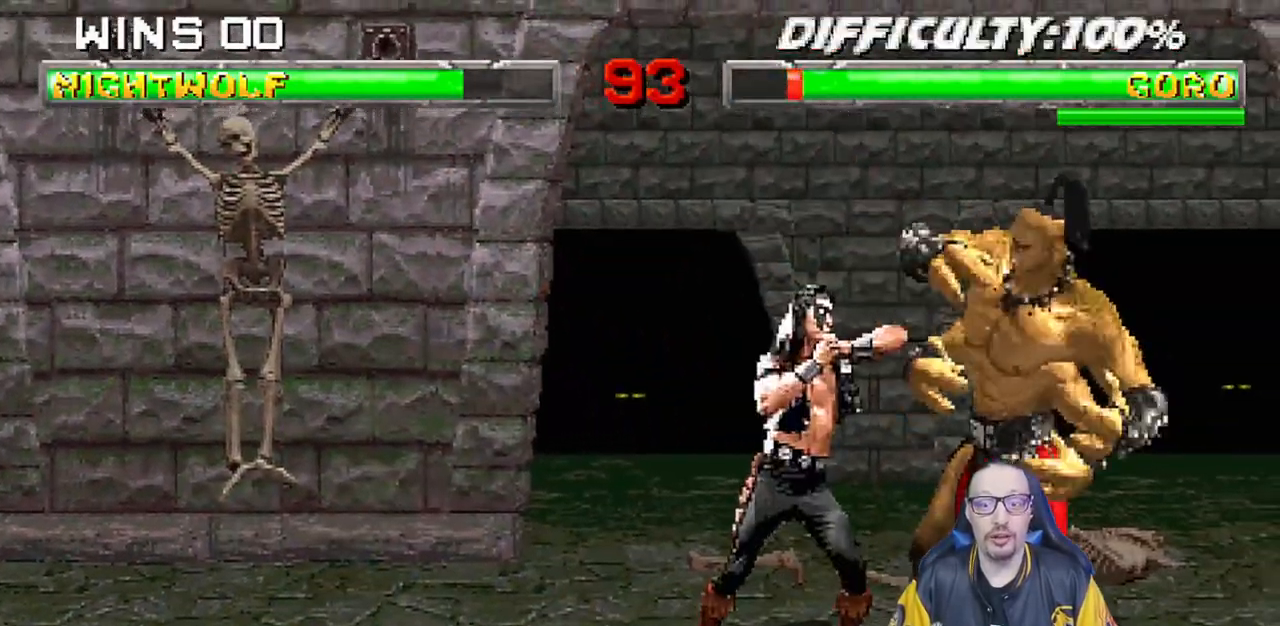
{"dt_ms": 500, "buttons": ["CROSS", "SQUARE"], "left_stick": "center", "right_stick": "center", "events": [[50, "DPAD_DOWN", "down"], [83, "CROSS", "up"], [100, "DPAD_RIGHT", "down"], [117, "DPAD_DOWN", "up"], [133, "SQUARE", "down"], [217, "SQUARE", "up"], [283, "DPAD_RIGHT", "up"], [283, "SQUARE", "down"], [300, "CROSS", "down"], [367, "DPAD_RIGHT", "down"], [367, "SQUARE", "up"], [383, "CROSS", "up"], [417, "CROSS", "down"], [417, "SQUARE", "down"], [467, "DPAD_RIGHT", "up"]]}
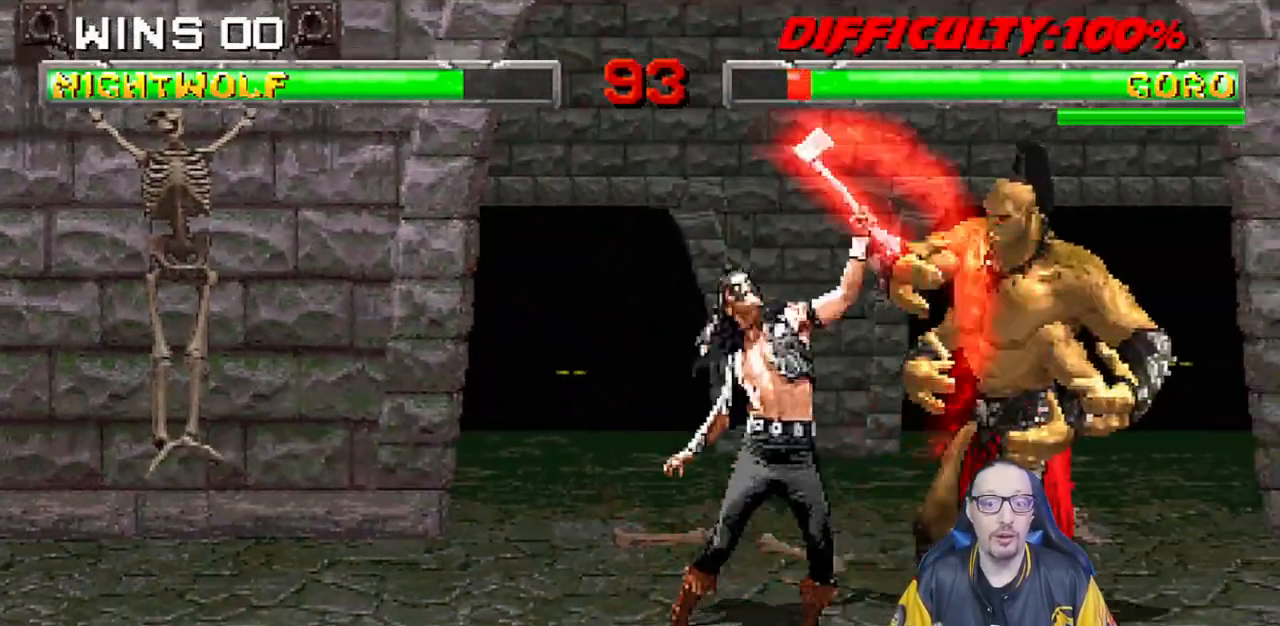
{"dt_ms": 500, "buttons": ["DPAD_RIGHT"], "left_stick": "center", "right_stick": "center", "events": [[17, "CROSS", "up"], [17, "SQUARE", "up"], [50, "DPAD_RIGHT", "down"], [133, "DPAD_RIGHT", "up"], [217, "DPAD_RIGHT", "down"], [267, "DPAD_RIGHT", "up"], [350, "DPAD_RIGHT", "down"], [383, "DPAD_DOWN", "down"], [400, "CIRCLE", "down"], [417, "DPAD_DOWN", "up"], [467, "CIRCLE", "up"]]}
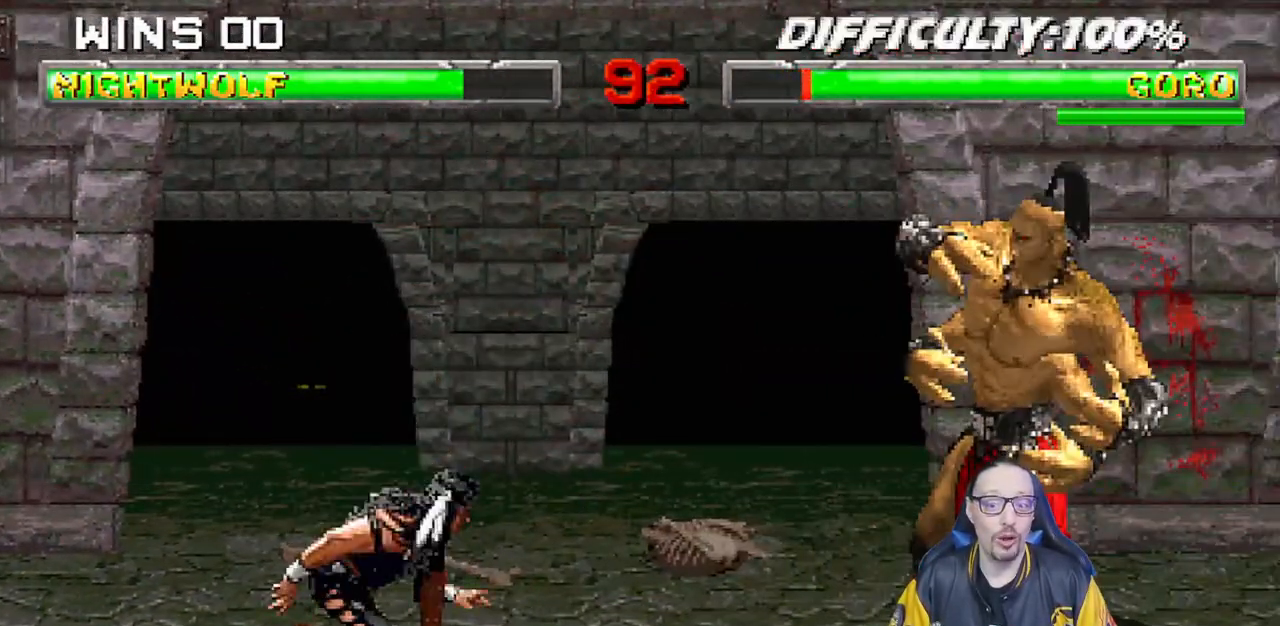
{"dt_ms": 500, "buttons": ["L1", "DPAD_UP", "DPAD_RIGHT"], "left_stick": "center", "right_stick": "center", "events": [[33, "CIRCLE", "down"], [167, "DPAD_RIGHT", "up"], [233, "CIRCLE", "up"], [417, "DPAD_RIGHT", "down"], [433, "DPAD_UP", "down"], [433, "L1", "down"]]}
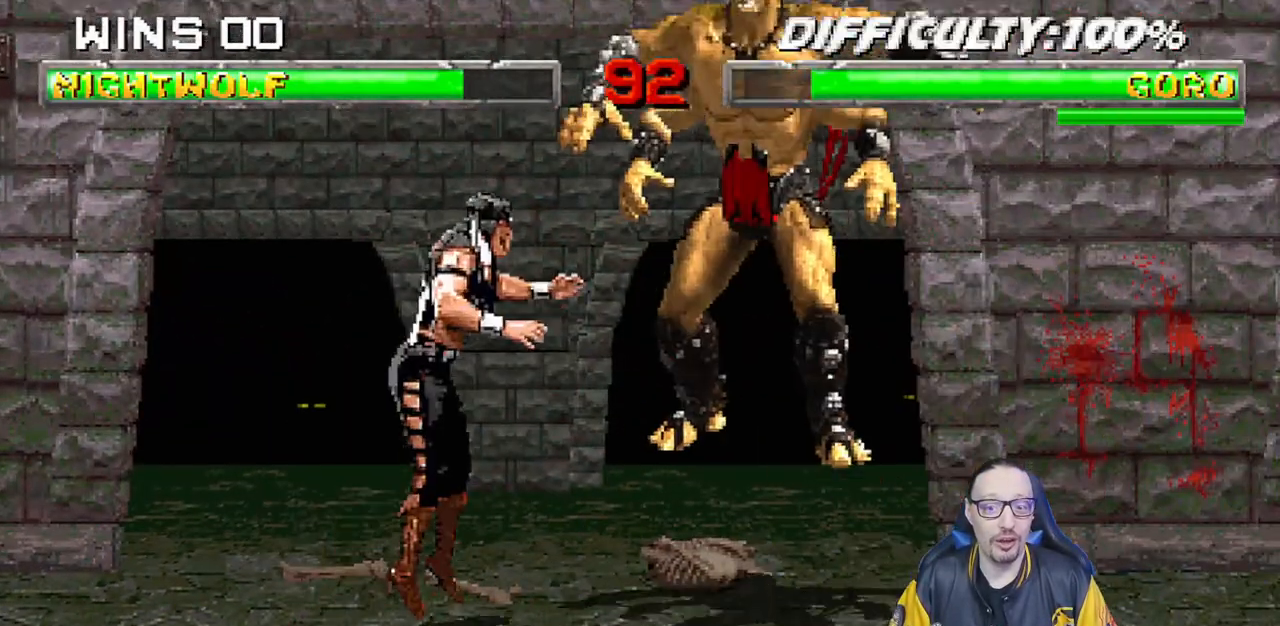
{"dt_ms": 500, "buttons": [], "left_stick": "center", "right_stick": "center", "events": [[50, "SQUARE", "down"], [67, "DPAD_UP", "up"], [83, "DPAD_RIGHT", "up"], [133, "SQUARE", "up"], [200, "SQUARE", "down"], [233, "L1", "up"], [283, "SQUARE", "up"]]}
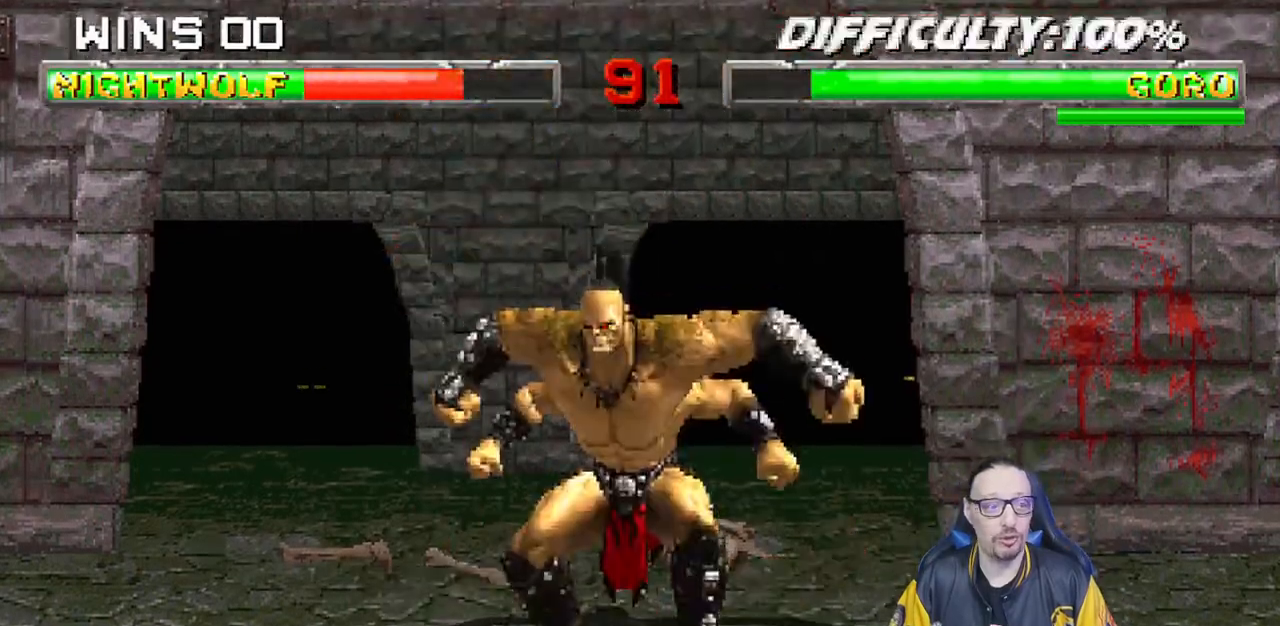
{"dt_ms": 1000, "buttons": ["L1", "DPAD_UP", "DPAD_RIGHT"], "left_stick": "center", "right_stick": "center"}
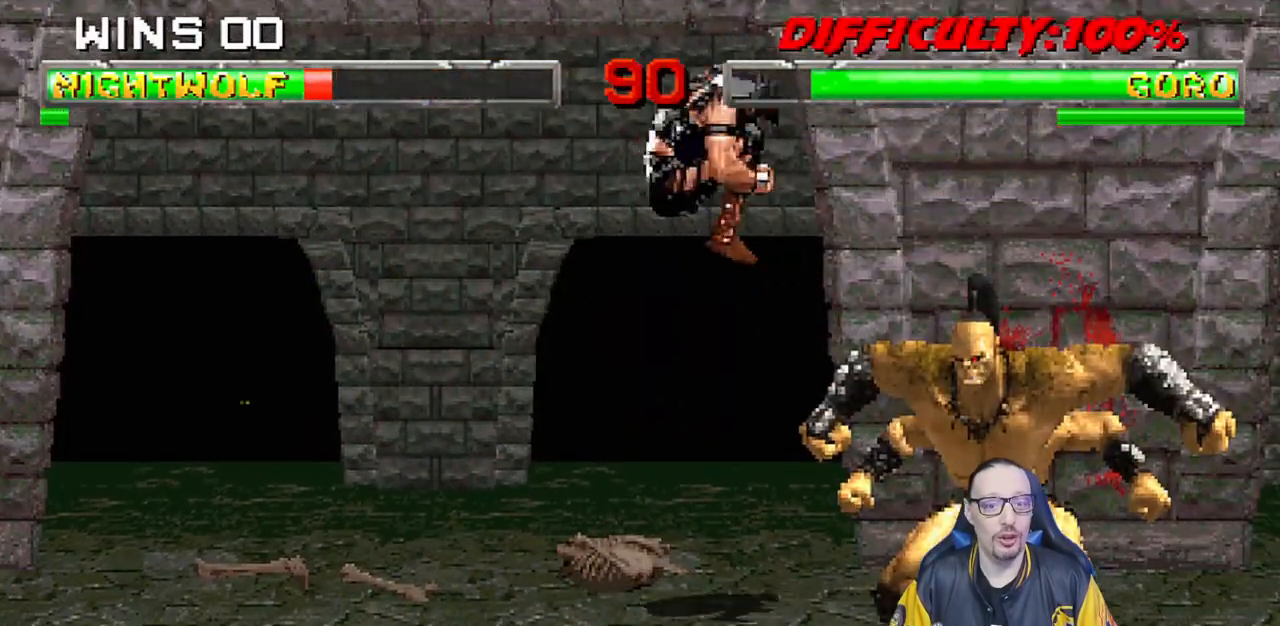
{"dt_ms": 500, "buttons": ["SQUARE", "L1"], "left_stick": "center", "right_stick": "center", "events": [[100, "SQUARE", "down"], [150, "DPAD_RIGHT", "up"], [150, "DPAD_UP", "up"], [200, "SQUARE", "up"], [283, "SQUARE", "down"], [333, "SQUARE", "up"], [433, "SQUARE", "down"]]}
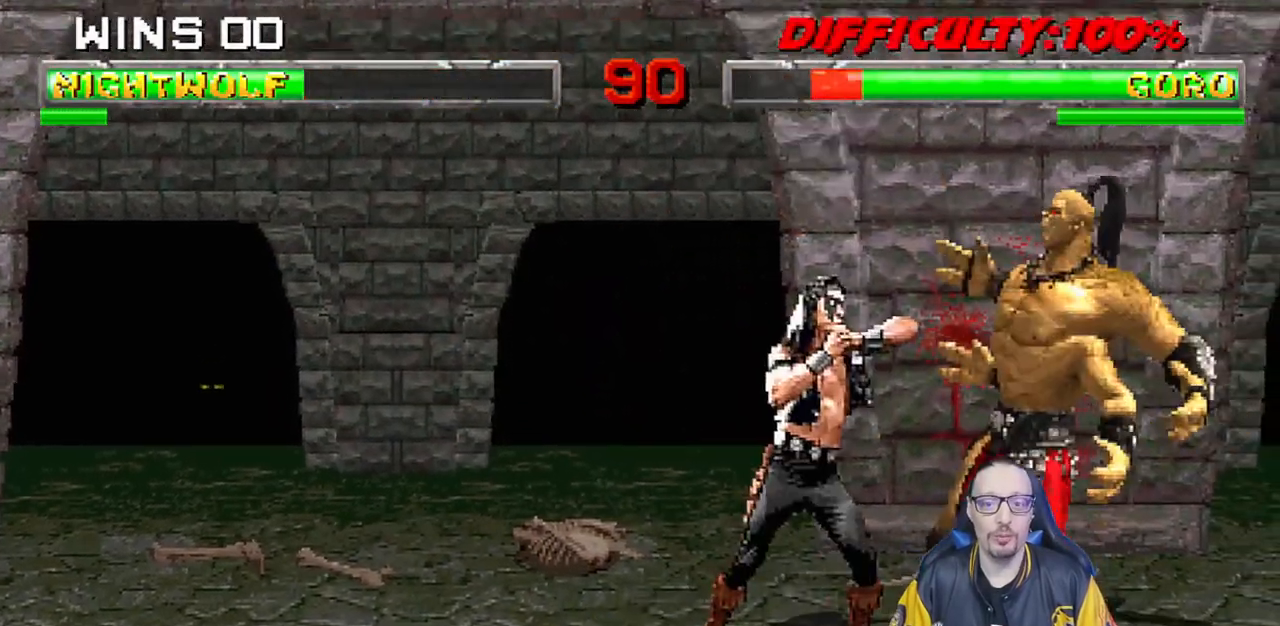
{"dt_ms": 500, "buttons": [], "left_stick": "center", "right_stick": "center", "events": [[17, "DPAD_DOWN", "down"], [17, "L1", "up"], [33, "CROSS", "down"], [33, "SQUARE", "up"], [67, "DPAD_RIGHT", "down"], [117, "DPAD_DOWN", "up"], [150, "CROSS", "up"], [183, "DPAD_RIGHT", "up"], [217, "SQUARE", "down"], [233, "CROSS", "down"], [250, "DPAD_DOWN", "down"], [283, "DPAD_RIGHT", "down"], [300, "CROSS", "up"], [300, "SQUARE", "up"], [350, "DPAD_DOWN", "up"], [383, "CROSS", "down"], [383, "SQUARE", "down"], [467, "CROSS", "up"], [467, "DPAD_RIGHT", "up"], [483, "SQUARE", "up"]]}
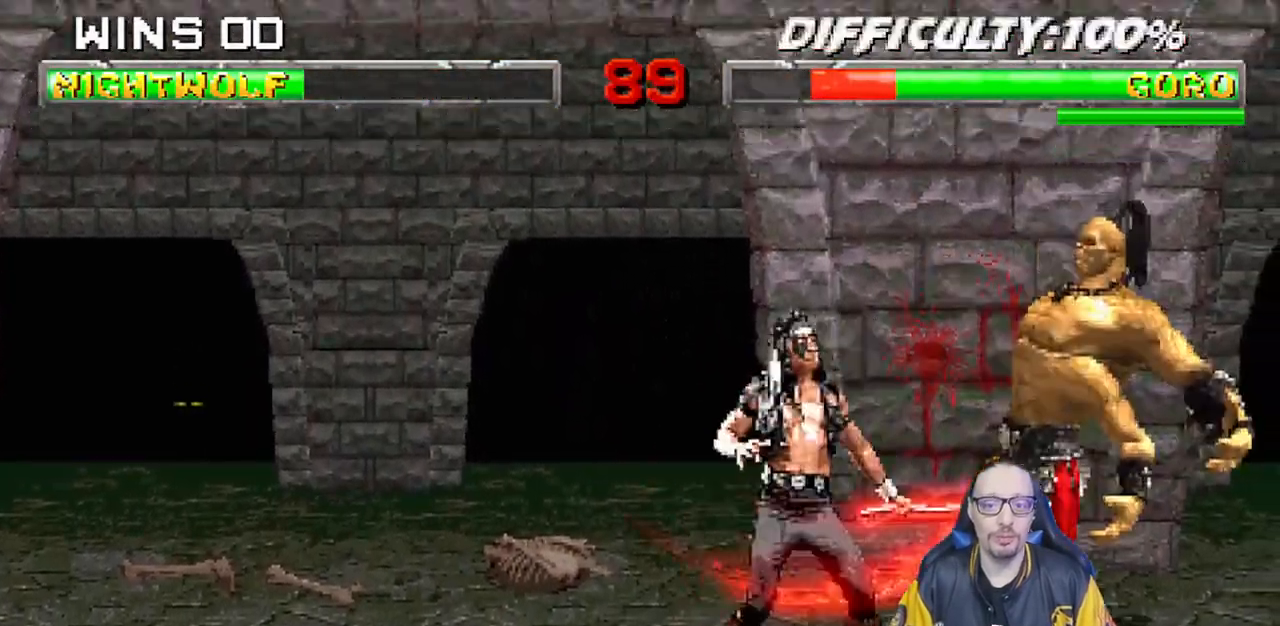
{"dt_ms": 500, "buttons": [], "left_stick": "center", "right_stick": "center", "events": [[17, "CROSS", "down"], [17, "SQUARE", "down"], [150, "CROSS", "up"], [183, "SQUARE", "up"], [217, "DPAD_DOWN", "down"], [267, "DPAD_RIGHT", "down"], [317, "DPAD_DOWN", "up"], [400, "SQUARE", "down"], [433, "DPAD_RIGHT", "up"], [467, "SQUARE", "up"]]}
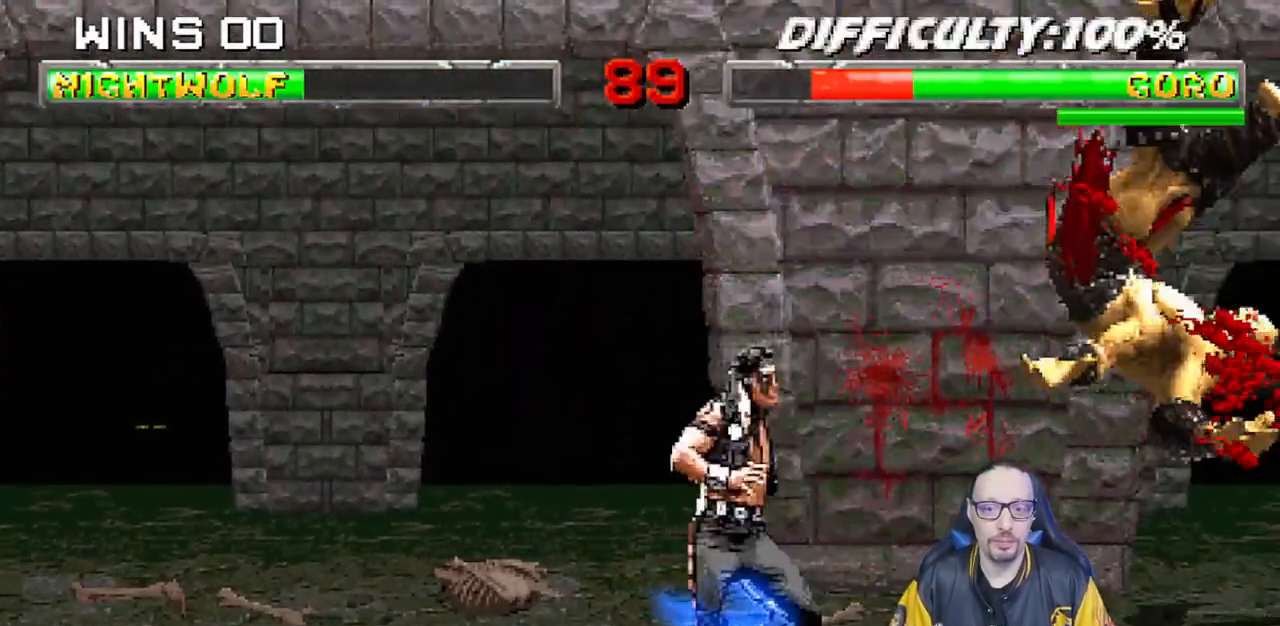
{"dt_ms": 500, "buttons": ["DPAD_RIGHT"], "left_stick": "center", "right_stick": "center", "events": [[33, "SQUARE", "down"], [100, "DPAD_RIGHT", "down"], [200, "DPAD_RIGHT", "up"], [217, "SQUARE", "up"], [283, "DPAD_RIGHT", "down"], [383, "DPAD_RIGHT", "up"], [467, "DPAD_RIGHT", "down"]]}
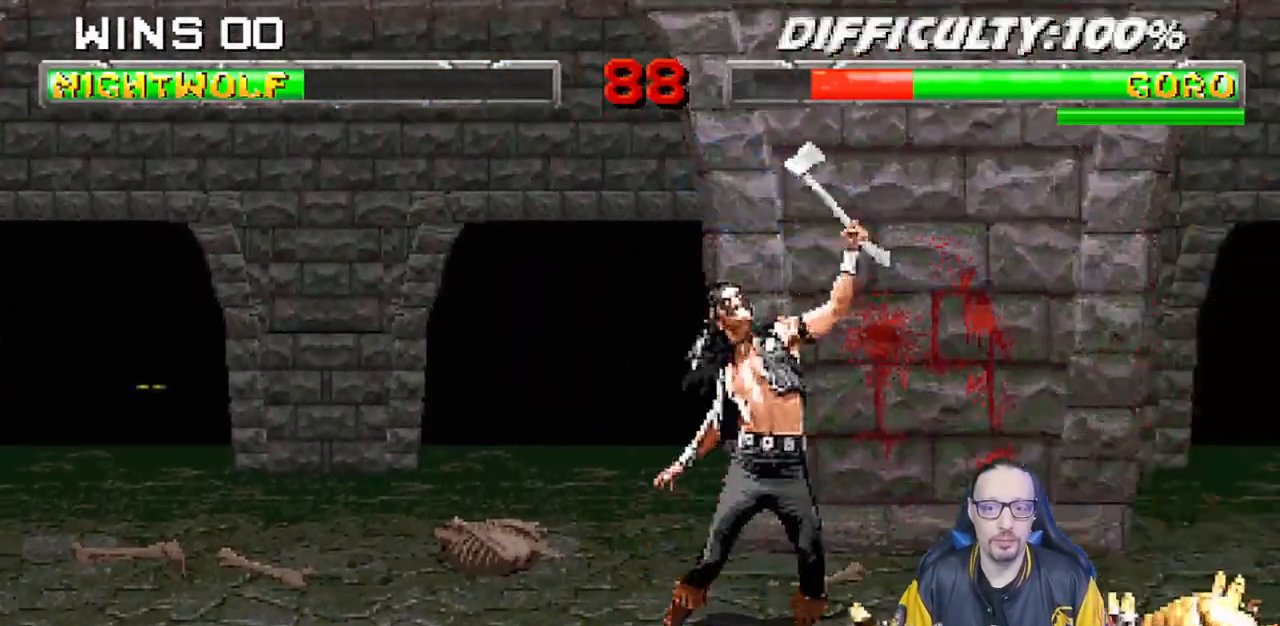
{"dt_ms": 500, "buttons": ["CIRCLE"], "left_stick": "center", "right_stick": "center", "events": [[33, "DPAD_RIGHT", "up"], [100, "DPAD_RIGHT", "down"], [133, "CIRCLE", "down"], [233, "DPAD_RIGHT", "up"]]}
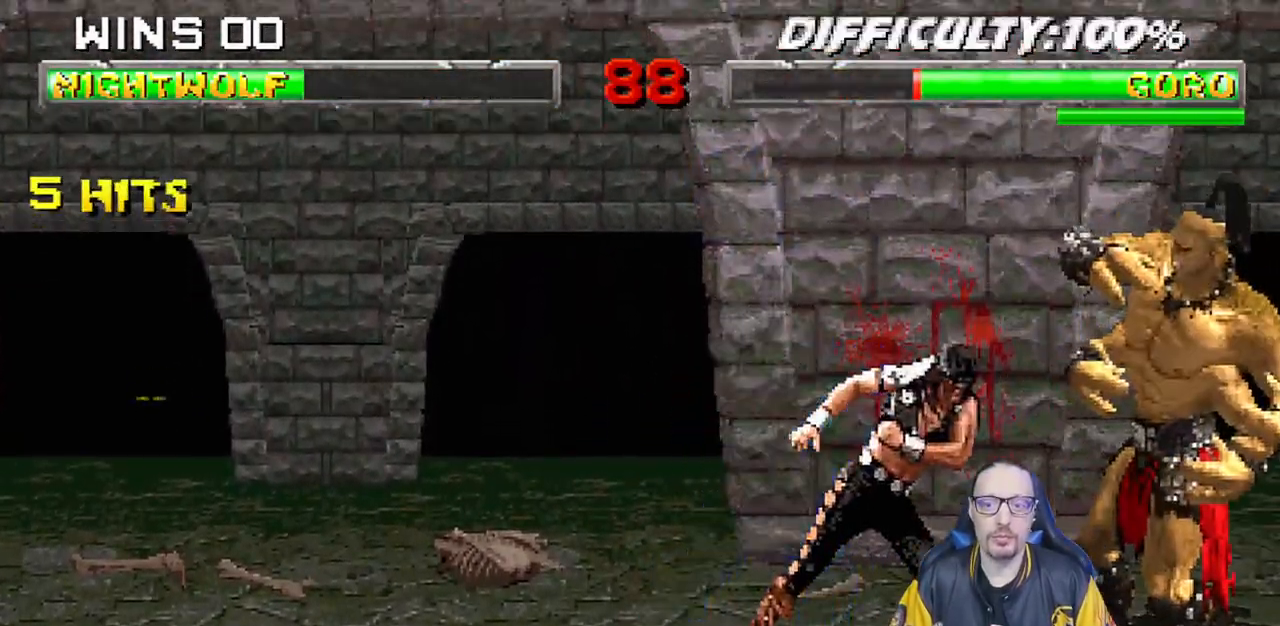
{"dt_ms": 500, "buttons": ["TRIANGLE"], "left_stick": "center", "right_stick": "center", "events": [[117, "CIRCLE", "up"], [183, "DPAD_LEFT", "down"], [183, "DPAD_UP", "down"], [183, "L1", "down"], [317, "TRIANGLE", "down"], [400, "TRIANGLE", "up"], [433, "DPAD_LEFT", "up"], [450, "DPAD_UP", "up"], [450, "L1", "up"], [467, "TRIANGLE", "down"]]}
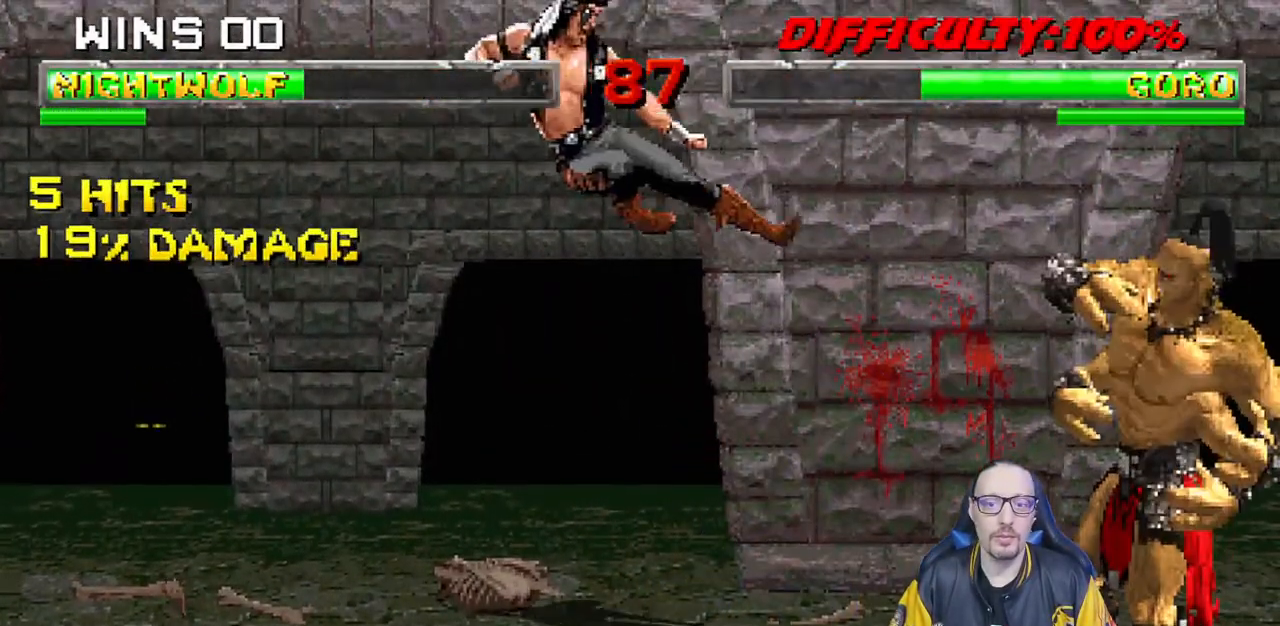
{"dt_ms": 500, "buttons": ["L1", "DPAD_RIGHT"], "left_stick": "center", "right_stick": "center", "events": [[150, "TRIANGLE", "up"], [400, "DPAD_RIGHT", "down"], [417, "L1", "down"]]}
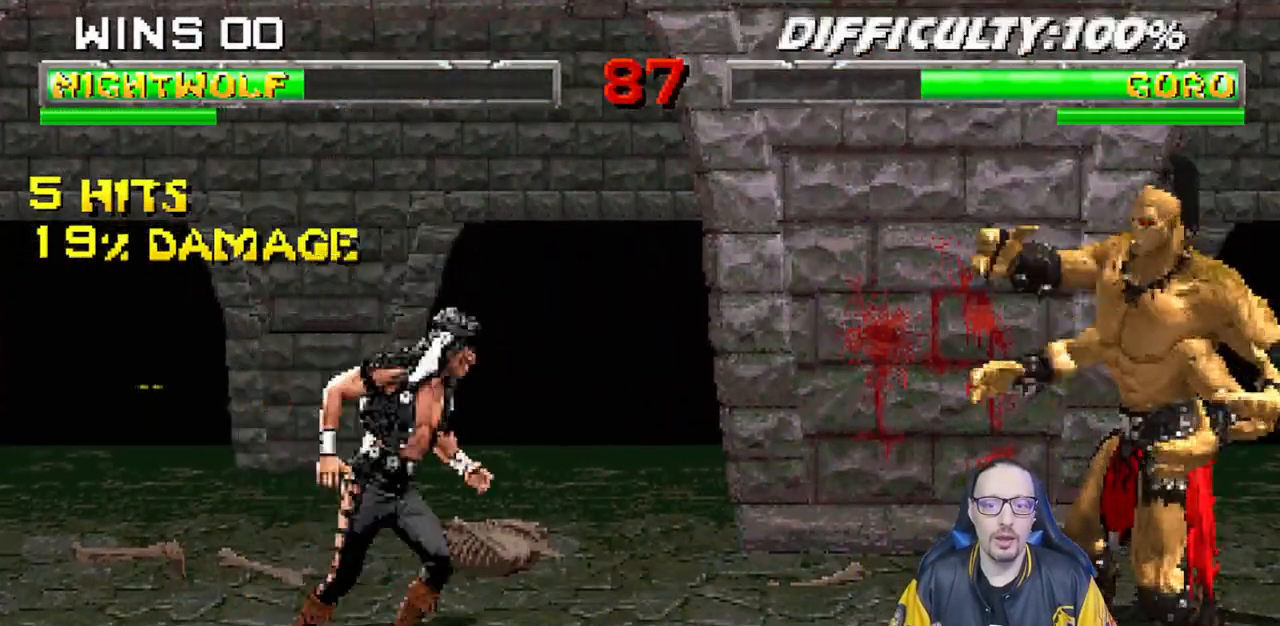
{"dt_ms": 500, "buttons": ["TRIANGLE", "L1"], "left_stick": "center", "right_stick": "center", "events": [[33, "DPAD_UP", "down"], [317, "DPAD_UP", "up"], [333, "DPAD_RIGHT", "up"], [333, "SQUARE", "down"], [417, "SQUARE", "up"], [483, "TRIANGLE", "down"]]}
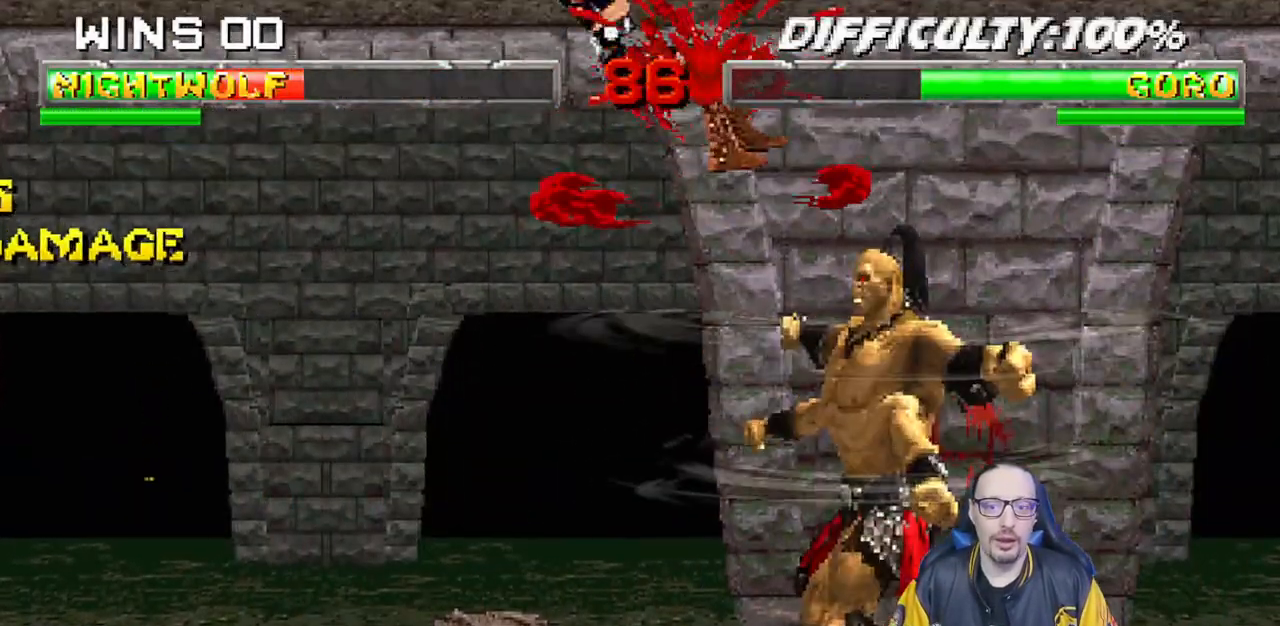
{"dt_ms": 500, "buttons": ["DPAD_DOWN"], "left_stick": "center", "right_stick": "center", "events": [[67, "TRIANGLE", "up"], [133, "CROSS", "down"], [133, "SQUARE", "down"], [183, "DPAD_DOWN", "down"], [183, "L1", "up"], [200, "CROSS", "up"], [217, "SQUARE", "up"], [267, "DPAD_DOWN", "up"], [300, "R1", "down"], [317, "DPAD_LEFT", "down"], [317, "L1", "down"], [333, "DPAD_DOWN", "down"], [433, "DPAD_LEFT", "up"], [467, "DPAD_DOWN", "up"], [483, "DPAD_DOWN", "down"], [483, "L1", "up"], [500, "R1", "up"]]}
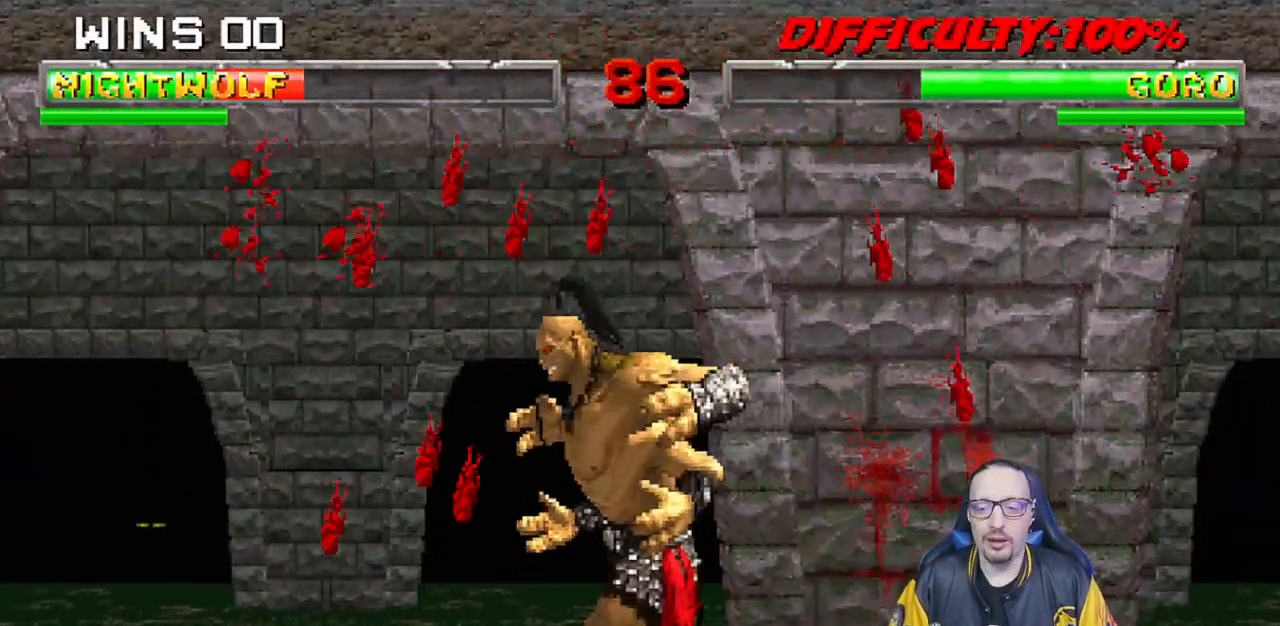
{"dt_ms": 500, "buttons": ["R1", "DPAD_DOWN"], "left_stick": "center", "right_stick": "center", "events": [[17, "L1", "down"], [33, "DPAD_LEFT", "down"], [100, "R1", "down"], [433, "DPAD_LEFT", "up"], [450, "L1", "up"]]}
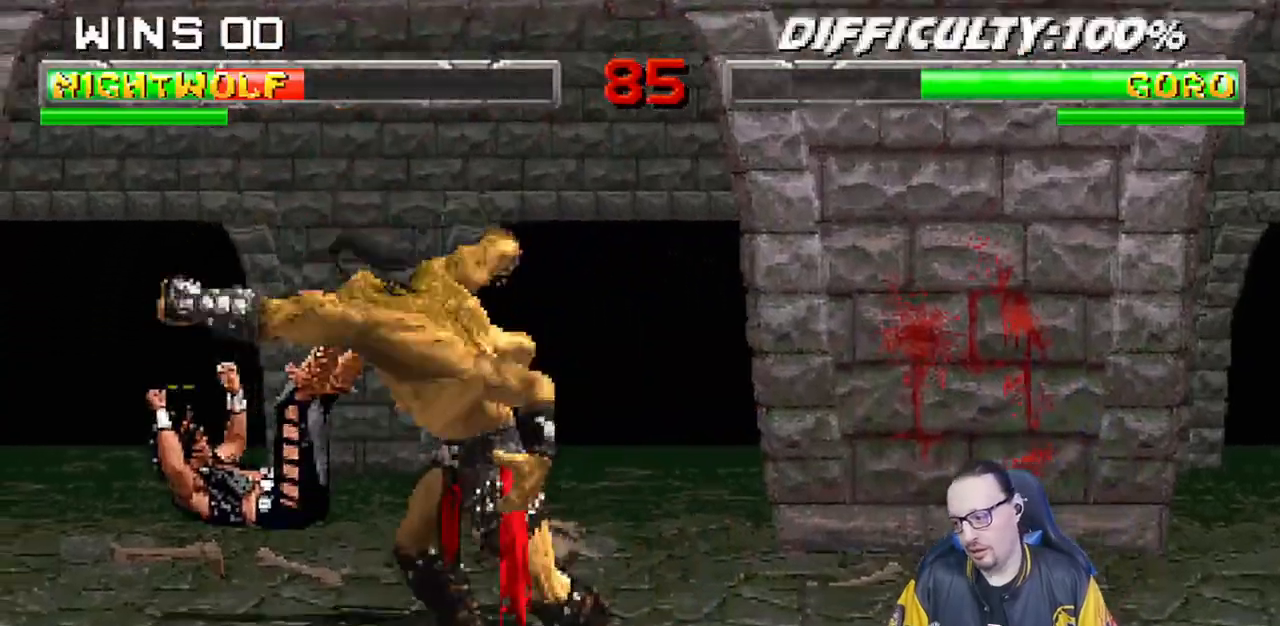
{"dt_ms": 500, "buttons": ["L1", "R1", "DPAD_DOWN", "DPAD_LEFT"], "left_stick": "center", "right_stick": "center", "events": [[33, "DPAD_LEFT", "down"], [33, "L1", "down"], [67, "R1", "up"], [133, "DPAD_LEFT", "up"], [167, "L1", "up"], [167, "R1", "down"], [200, "DPAD_LEFT", "down"], [200, "L1", "down"], [283, "DPAD_LEFT", "up"], [300, "R1", "up"], [367, "DPAD_LEFT", "down"], [383, "R1", "down"]]}
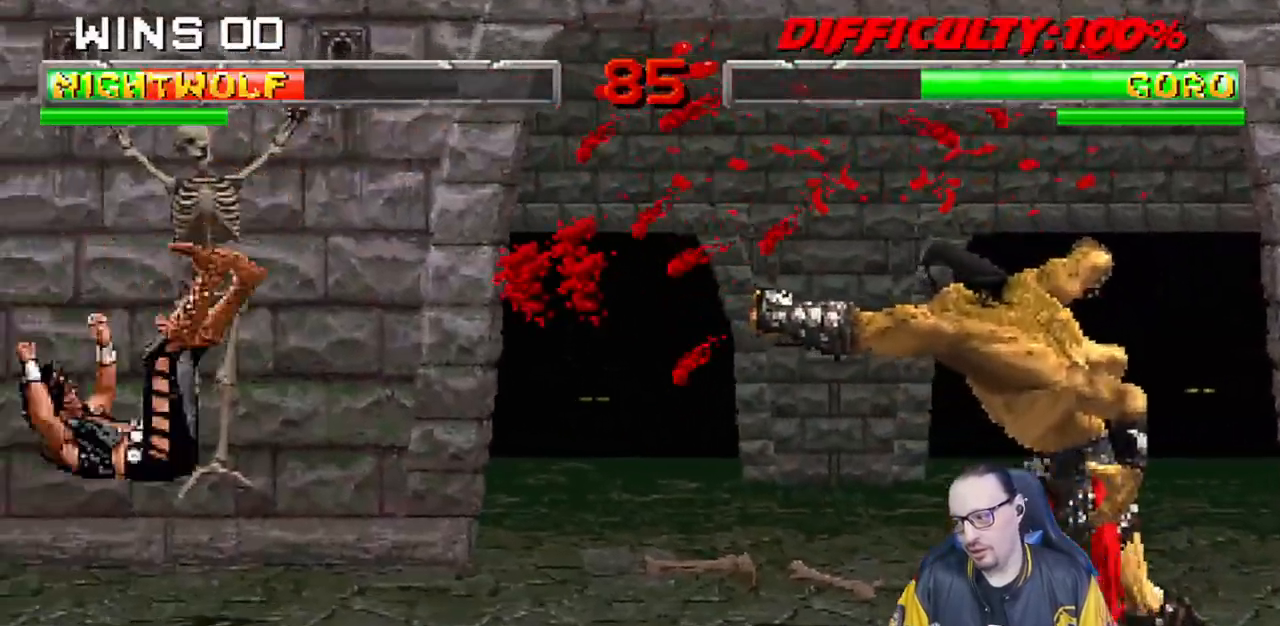
{"dt_ms": 500, "buttons": [], "left_stick": "center", "right_stick": "center"}
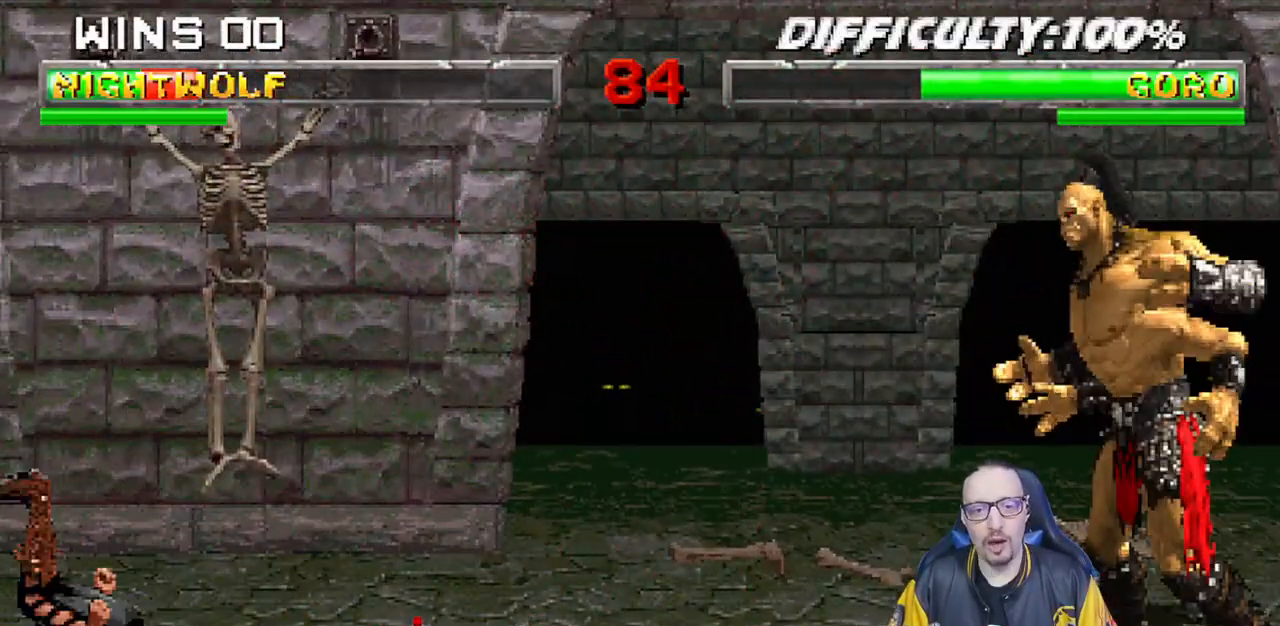
{"dt_ms": 500, "buttons": ["L1", "DPAD_UP", "DPAD_RIGHT"], "left_stick": "center", "right_stick": "center", "events": [[50, "DPAD_RIGHT", "down"], [67, "L1", "down"], [350, "DPAD_UP", "down"]]}